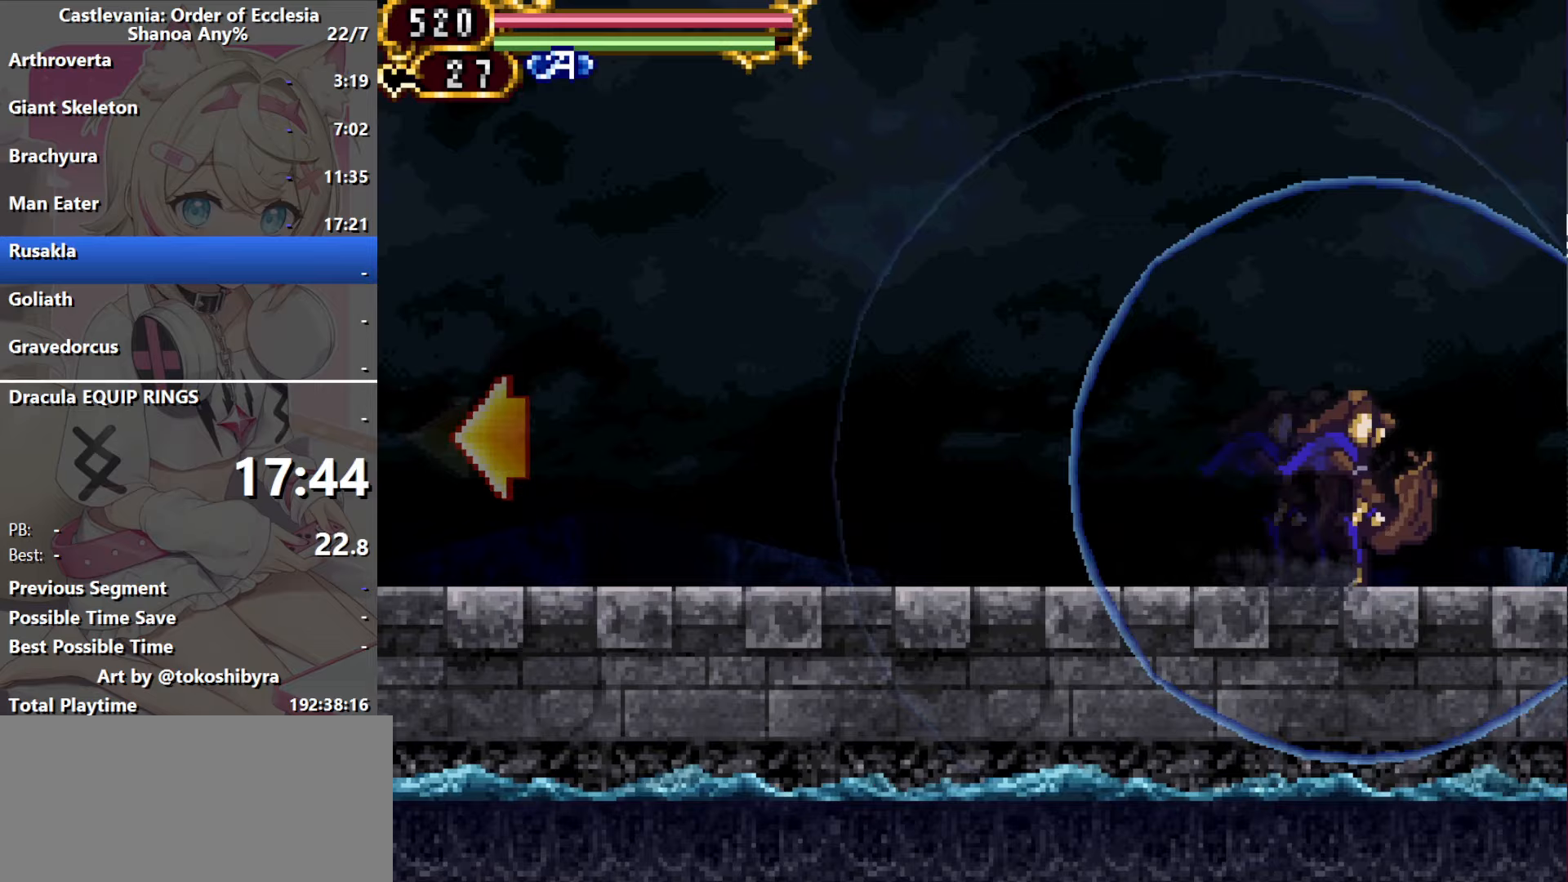
Gameplay with a controller (Nintendo layout); each line is a JSON object with the inputs held at the frame after it (dt_ms = milliseconds from this image to that frame). "events" lists button and stick changes between this image and that frame as [ms after this image, input, new state], when the widget could be followed in between. Not read: L3 R3 X Y.
{"dt_ms": 400, "buttons": [], "events": []}
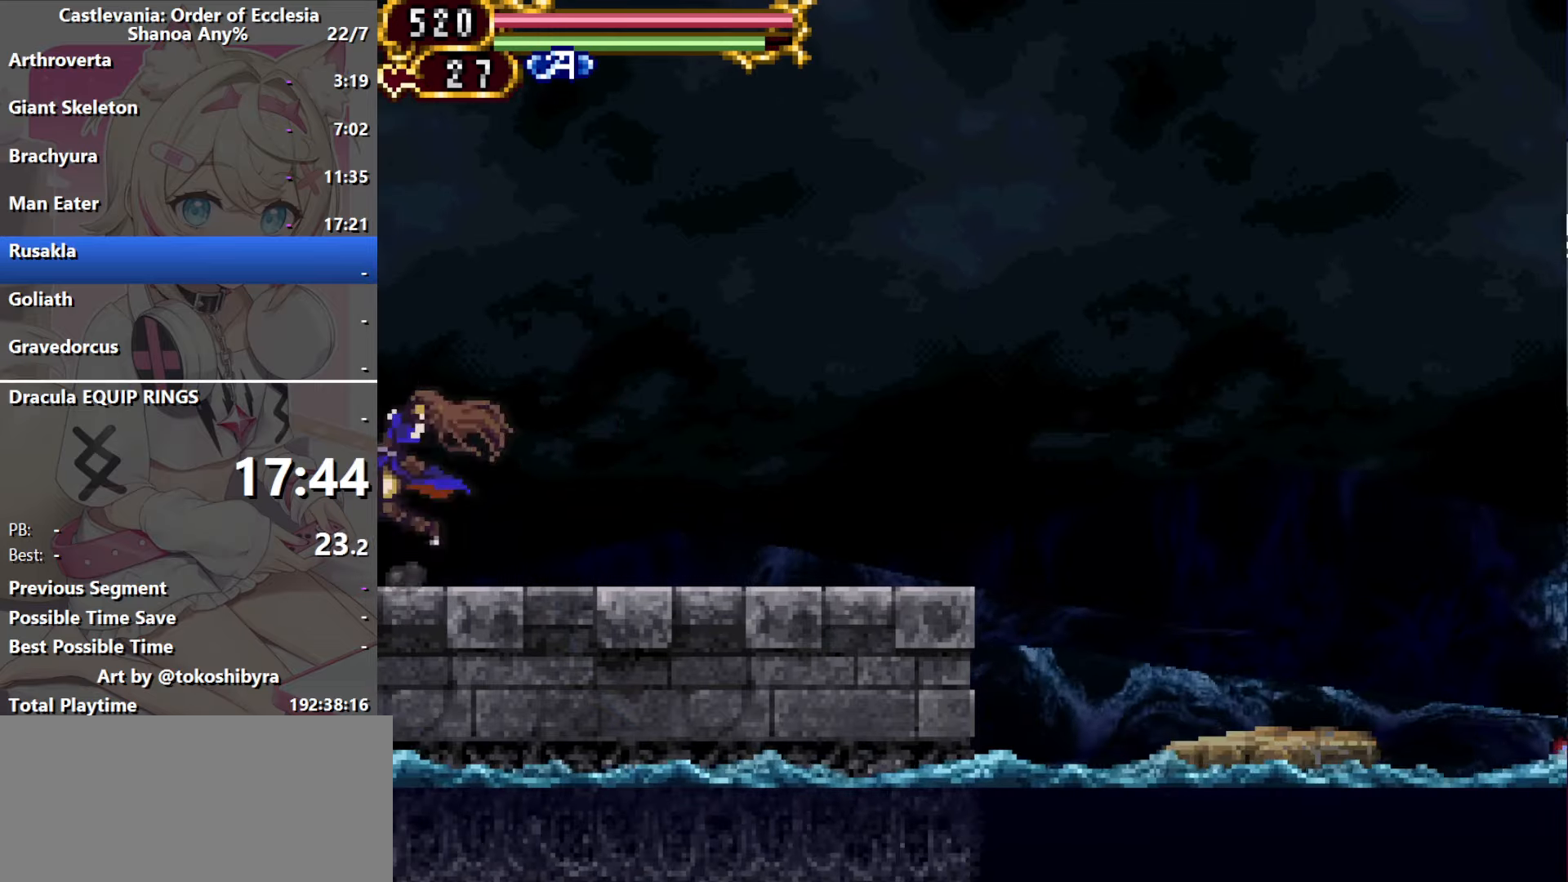
{"dt_ms": 500, "buttons": [], "events": []}
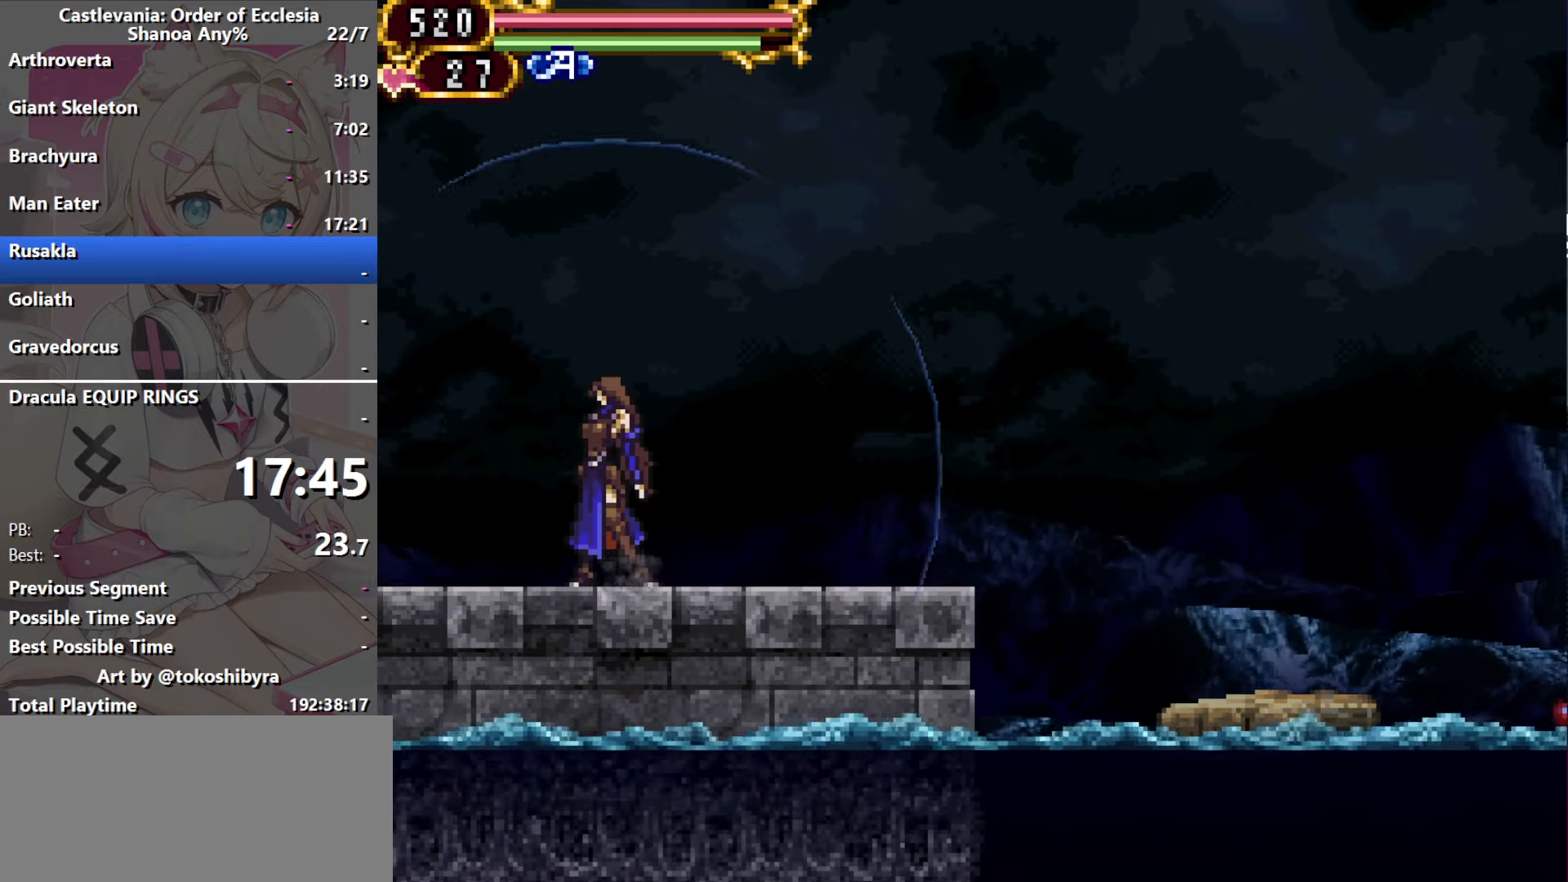
{"dt_ms": 500, "buttons": [], "events": []}
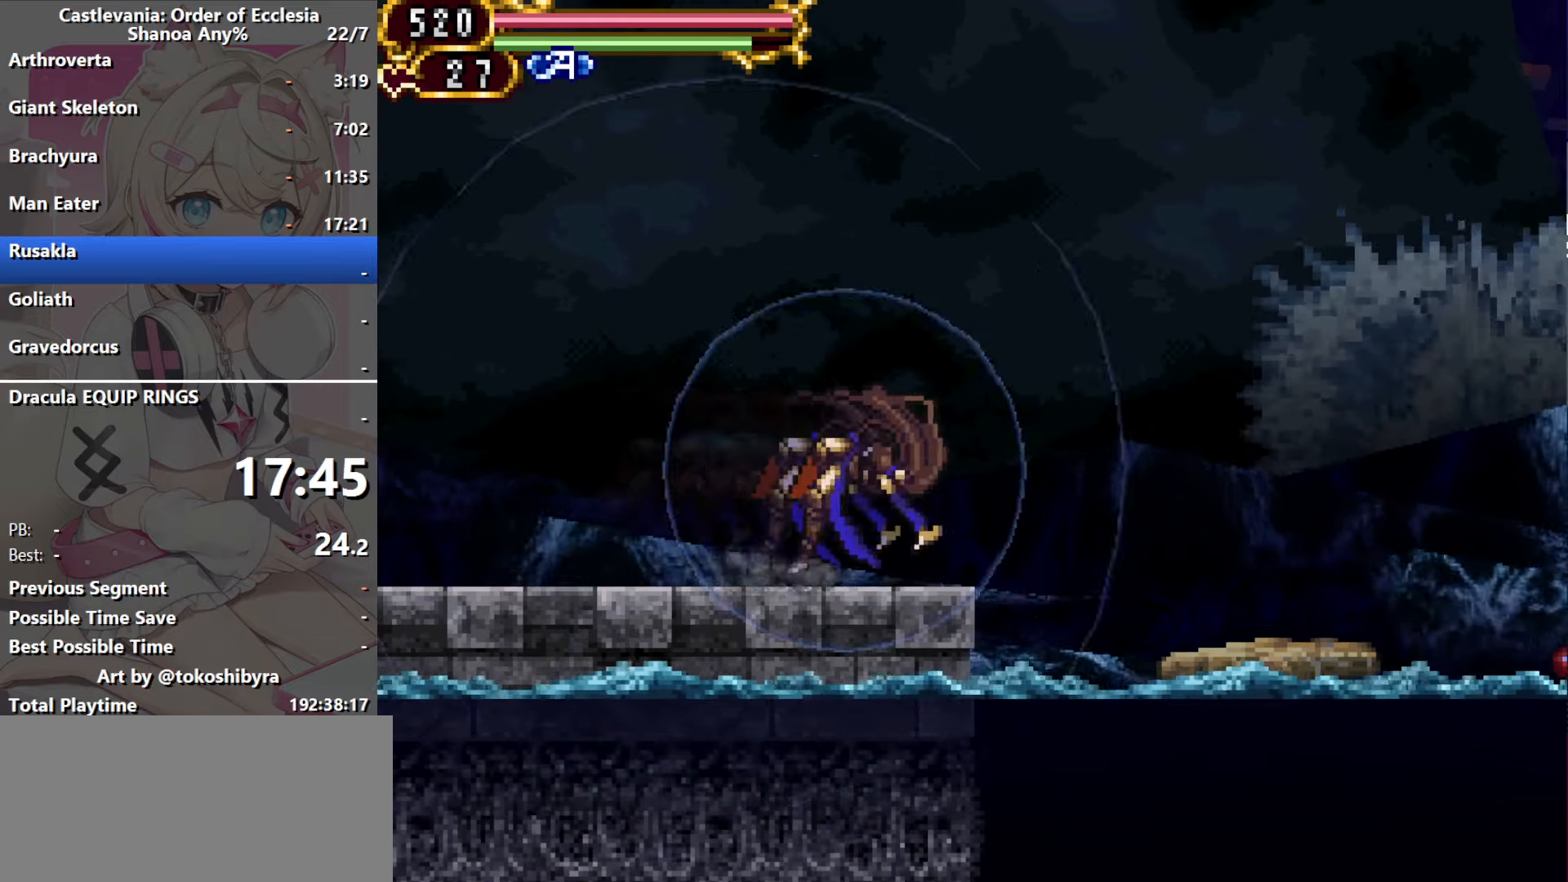
{"dt_ms": 500, "buttons": [], "events": [[50, "DPAD_RIGHT", "down"], [100, "B", "down"], [233, "B", "up"], [367, "DPAD_RIGHT", "up"]]}
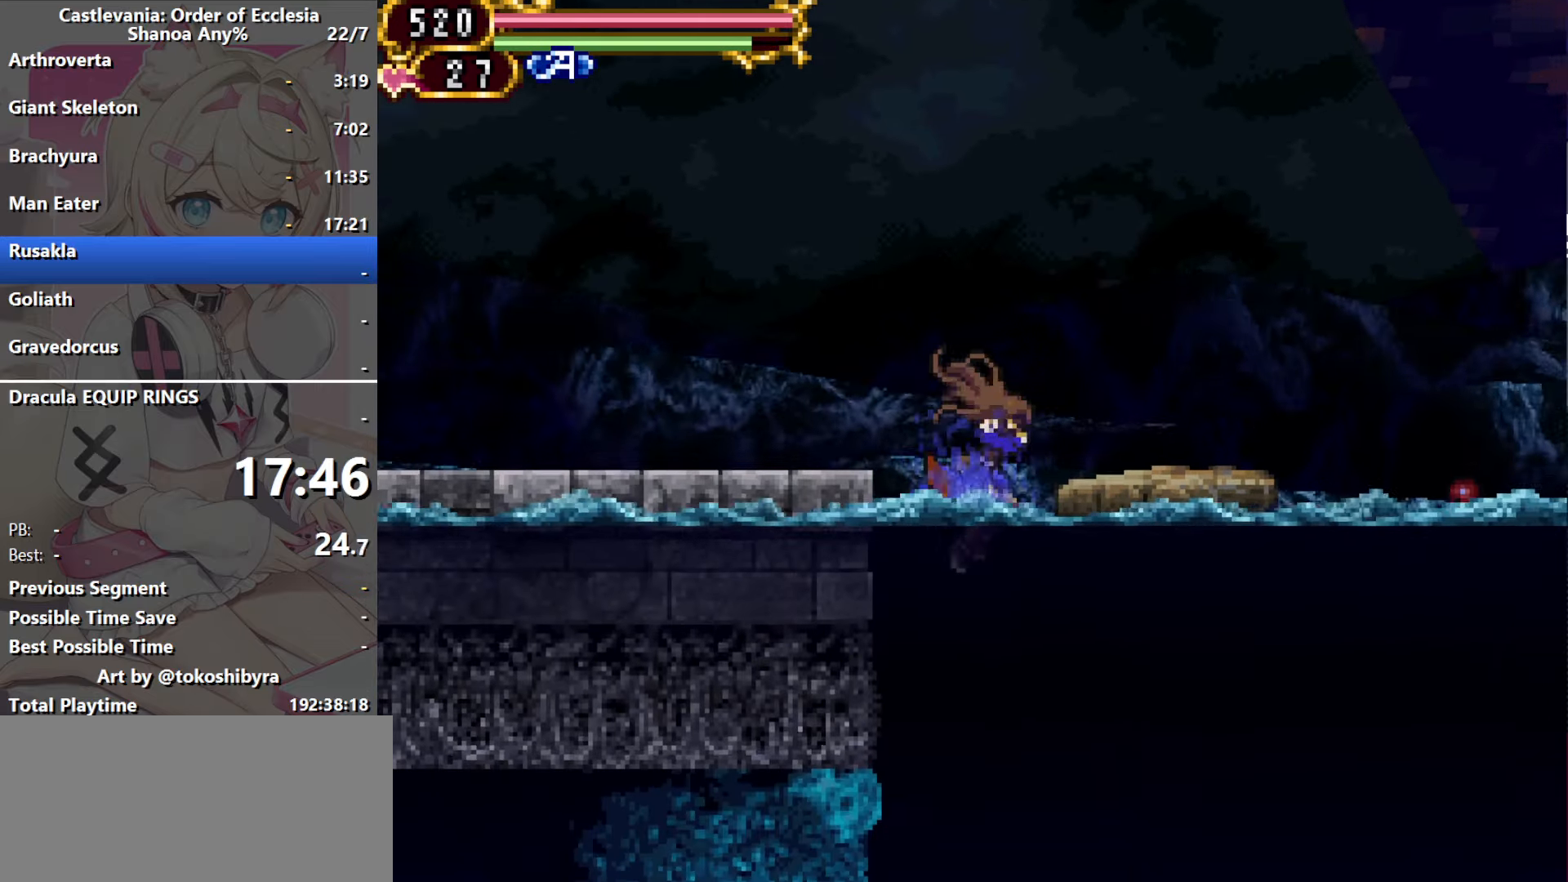
{"dt_ms": 500, "buttons": [], "events": []}
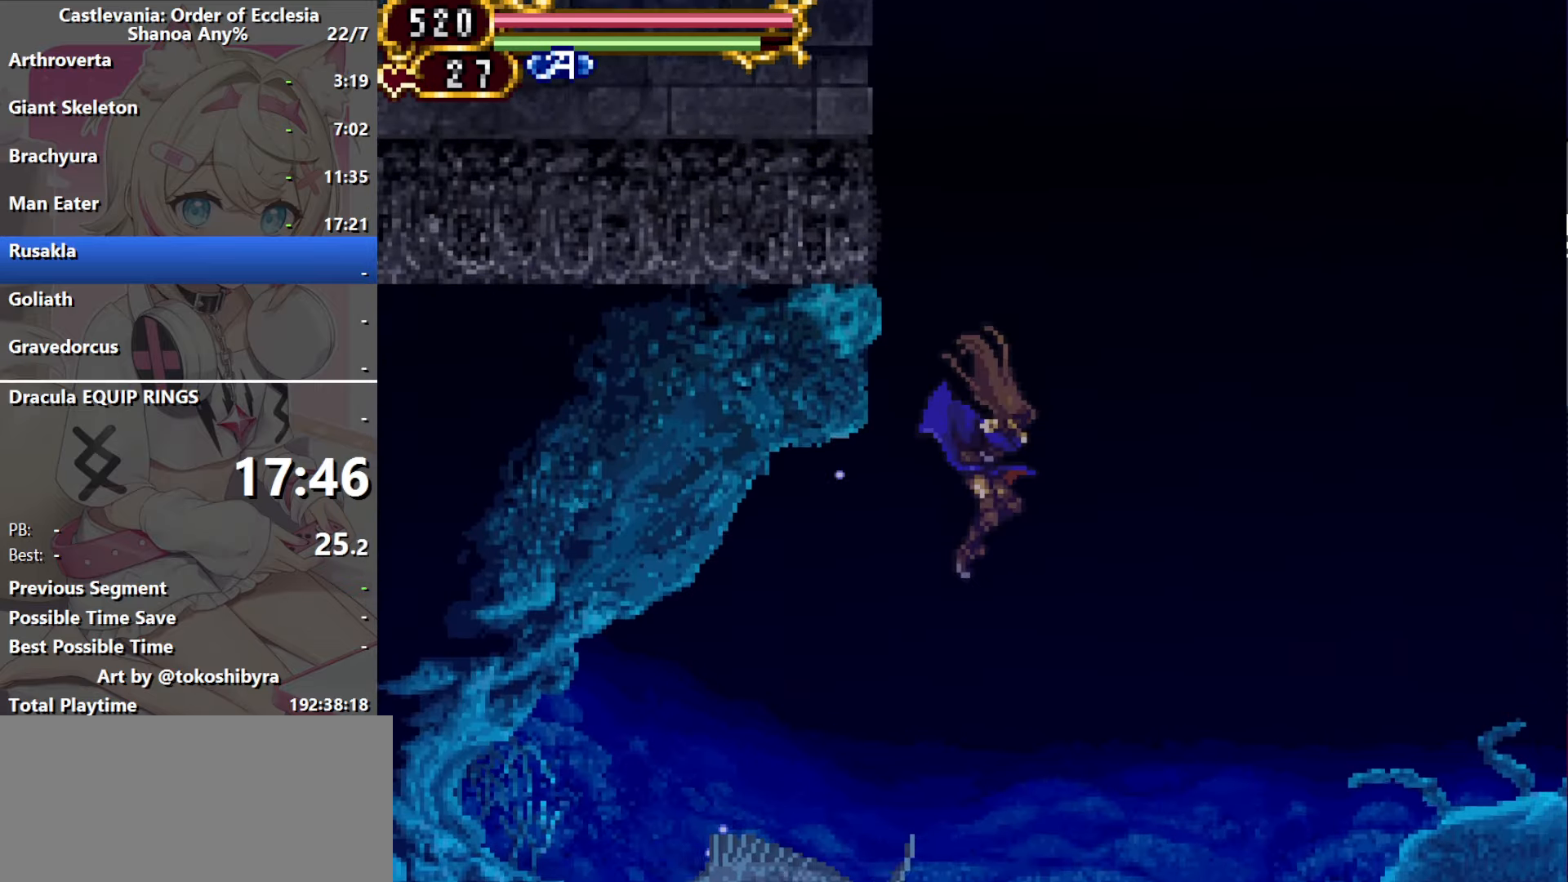
{"dt_ms": 500, "buttons": ["DPAD_LEFT"], "events": [[367, "DPAD_LEFT", "down"]]}
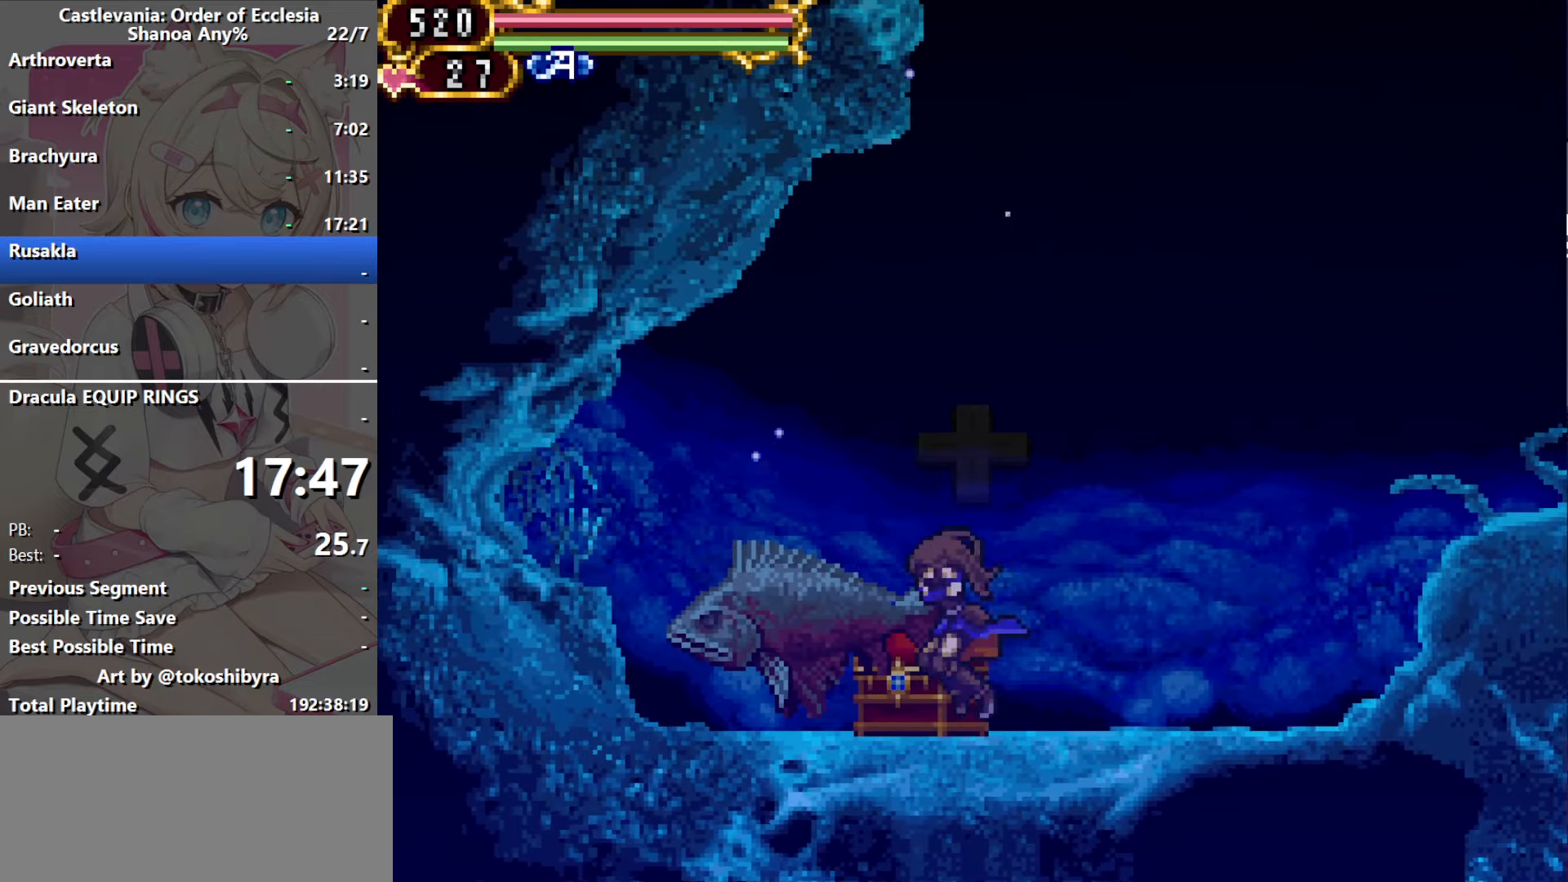
{"dt_ms": 500, "buttons": ["B"], "events": [[33, "DPAD_LEFT", "up"], [100, "DPAD_UP", "down"], [167, "B", "down"], [283, "DPAD_UP", "up"]]}
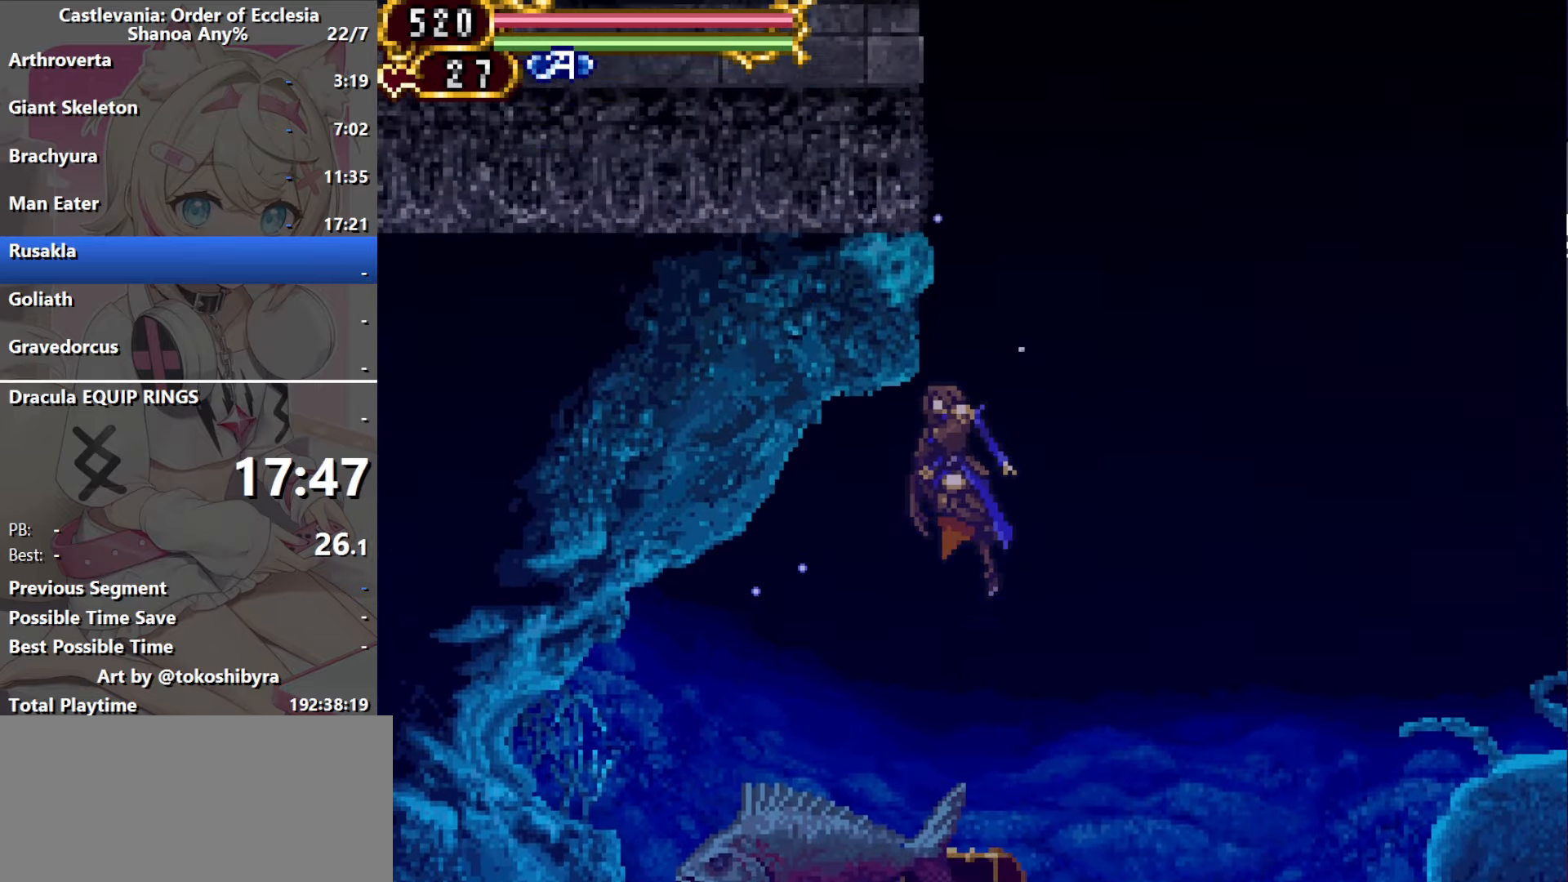
{"dt_ms": 500, "buttons": ["B"], "events": [[183, "B", "up"], [250, "B", "down"]]}
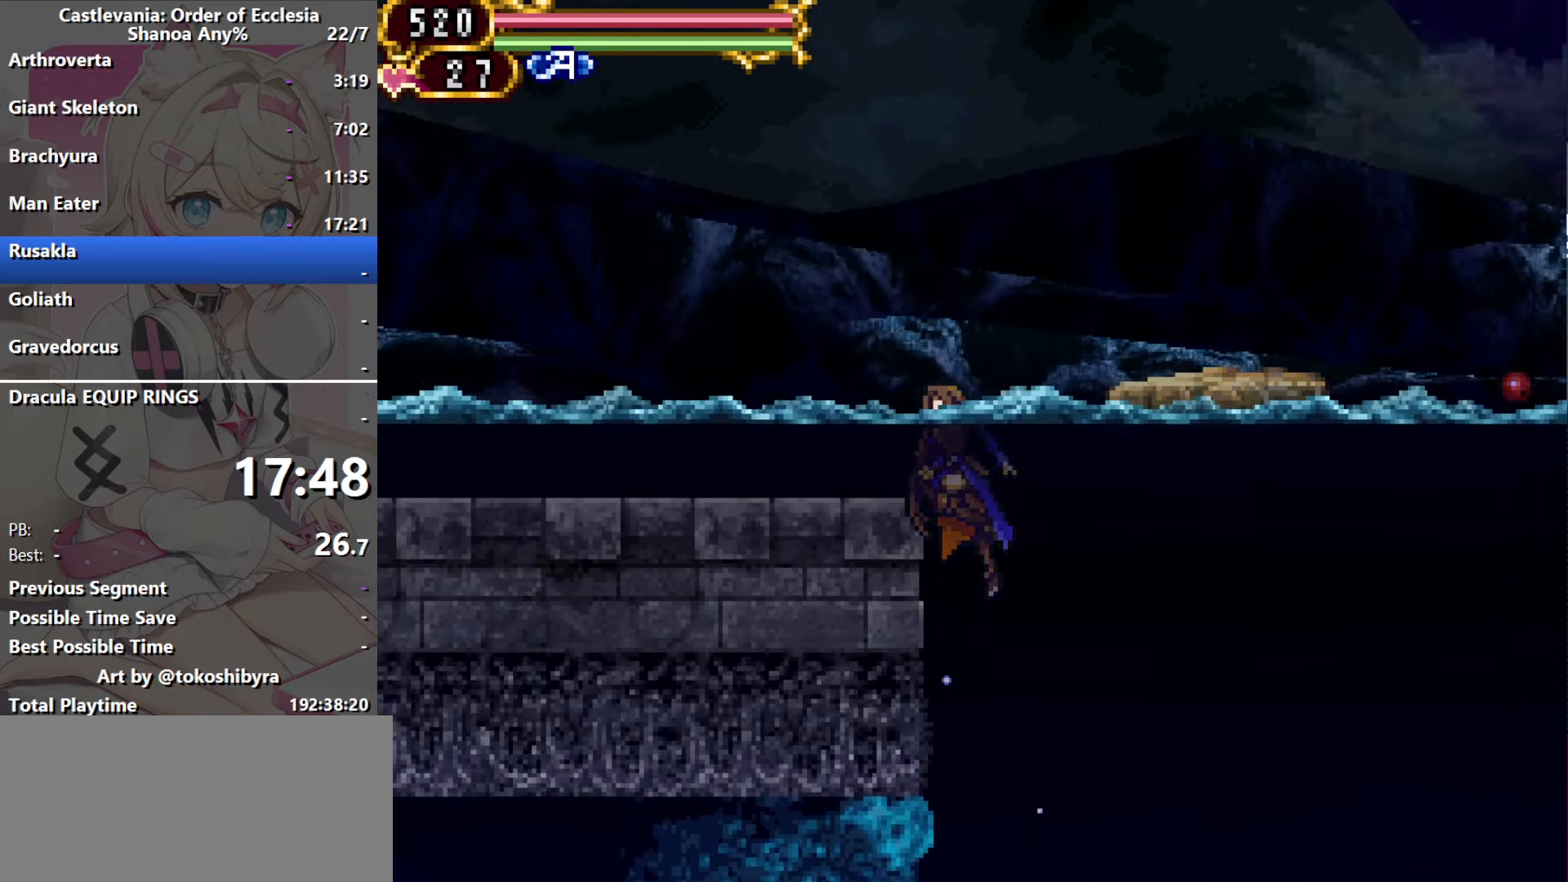
{"dt_ms": 500, "buttons": ["DPAD_LEFT"], "events": [[183, "B", "up"], [500, "DPAD_LEFT", "down"]]}
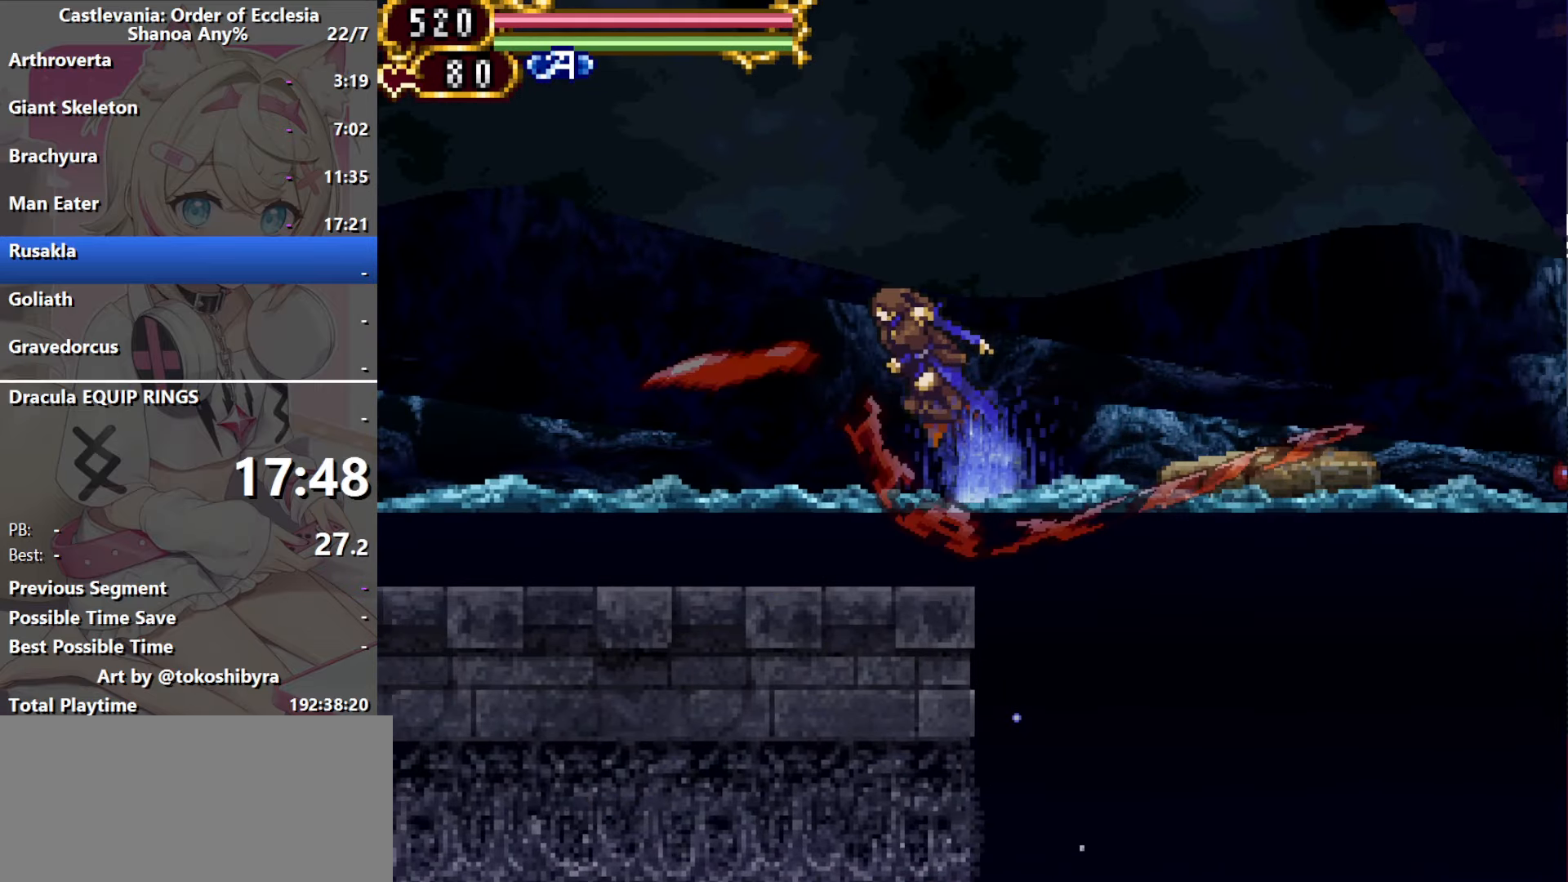
{"dt_ms": 500, "buttons": ["DPAD_LEFT"], "events": []}
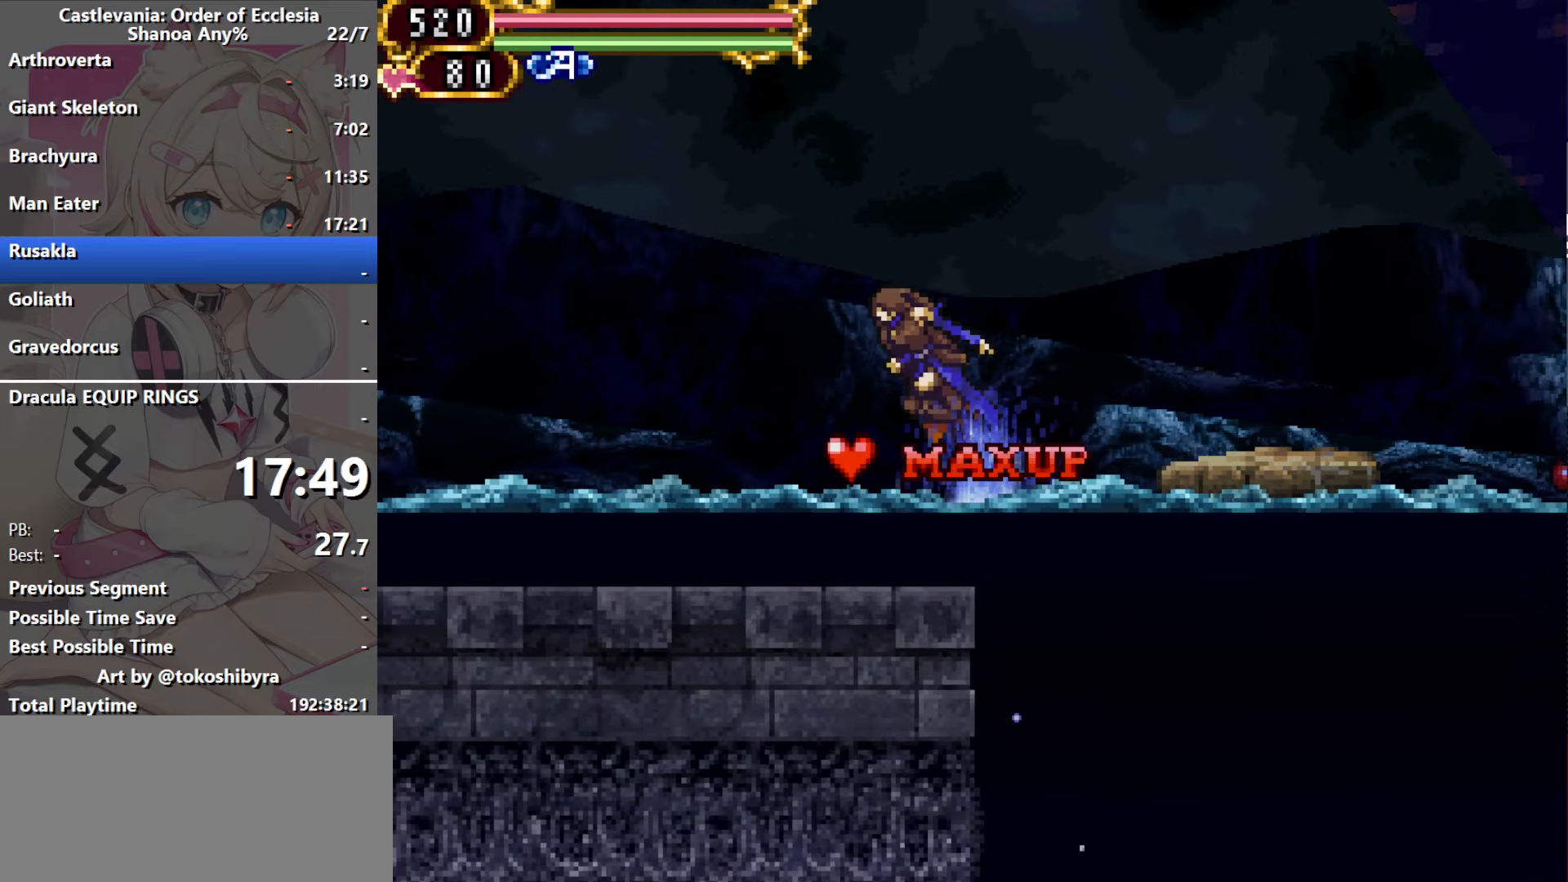
{"dt_ms": 500, "buttons": ["DPAD_LEFT"], "events": []}
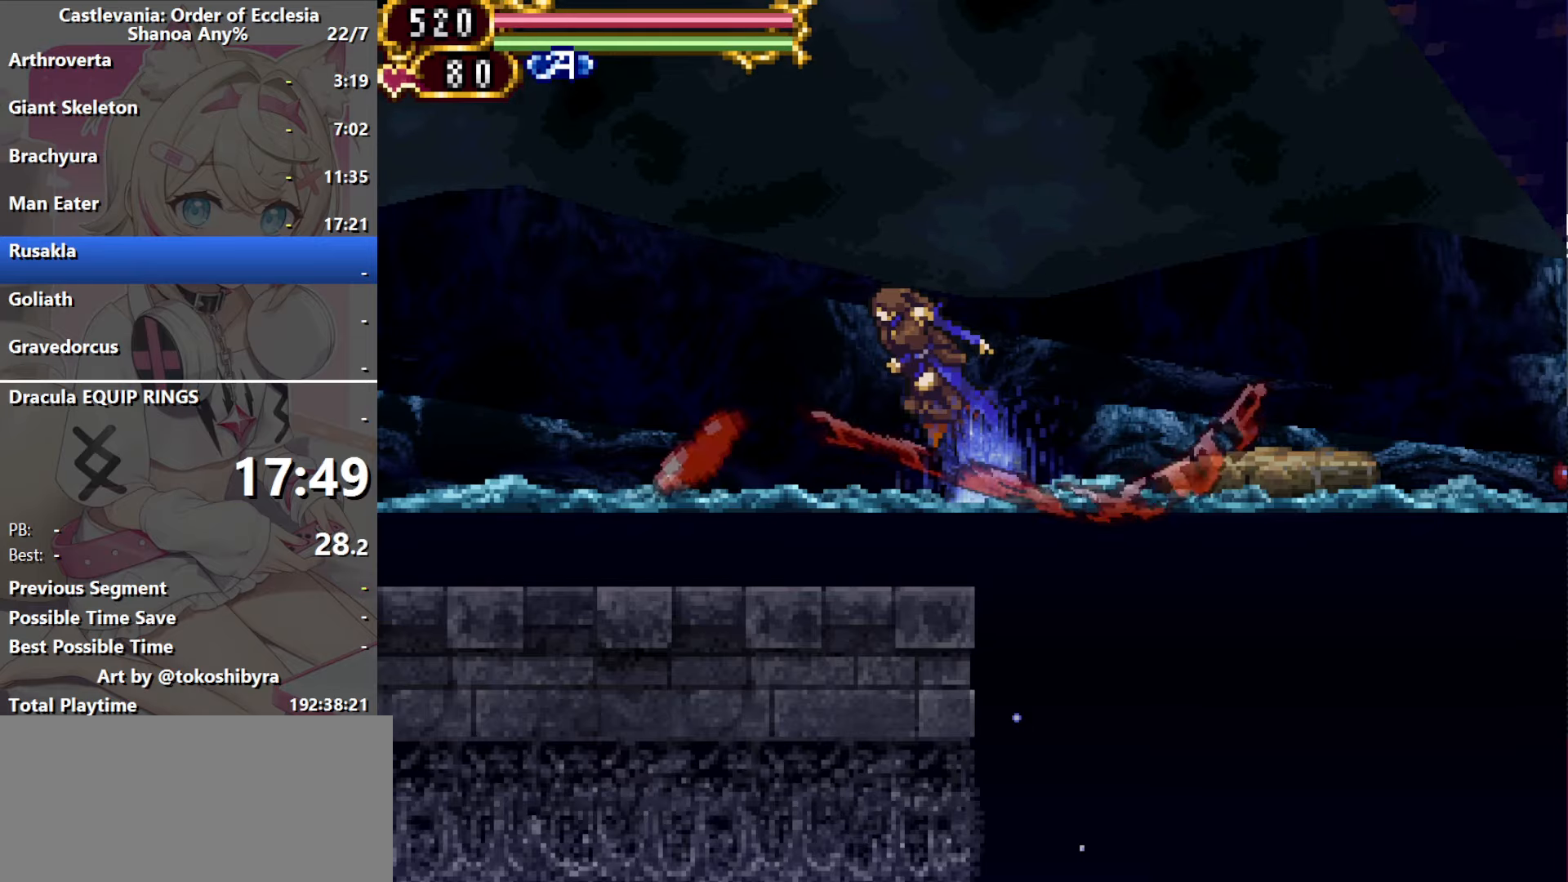
{"dt_ms": 500, "buttons": ["DPAD_LEFT"], "events": []}
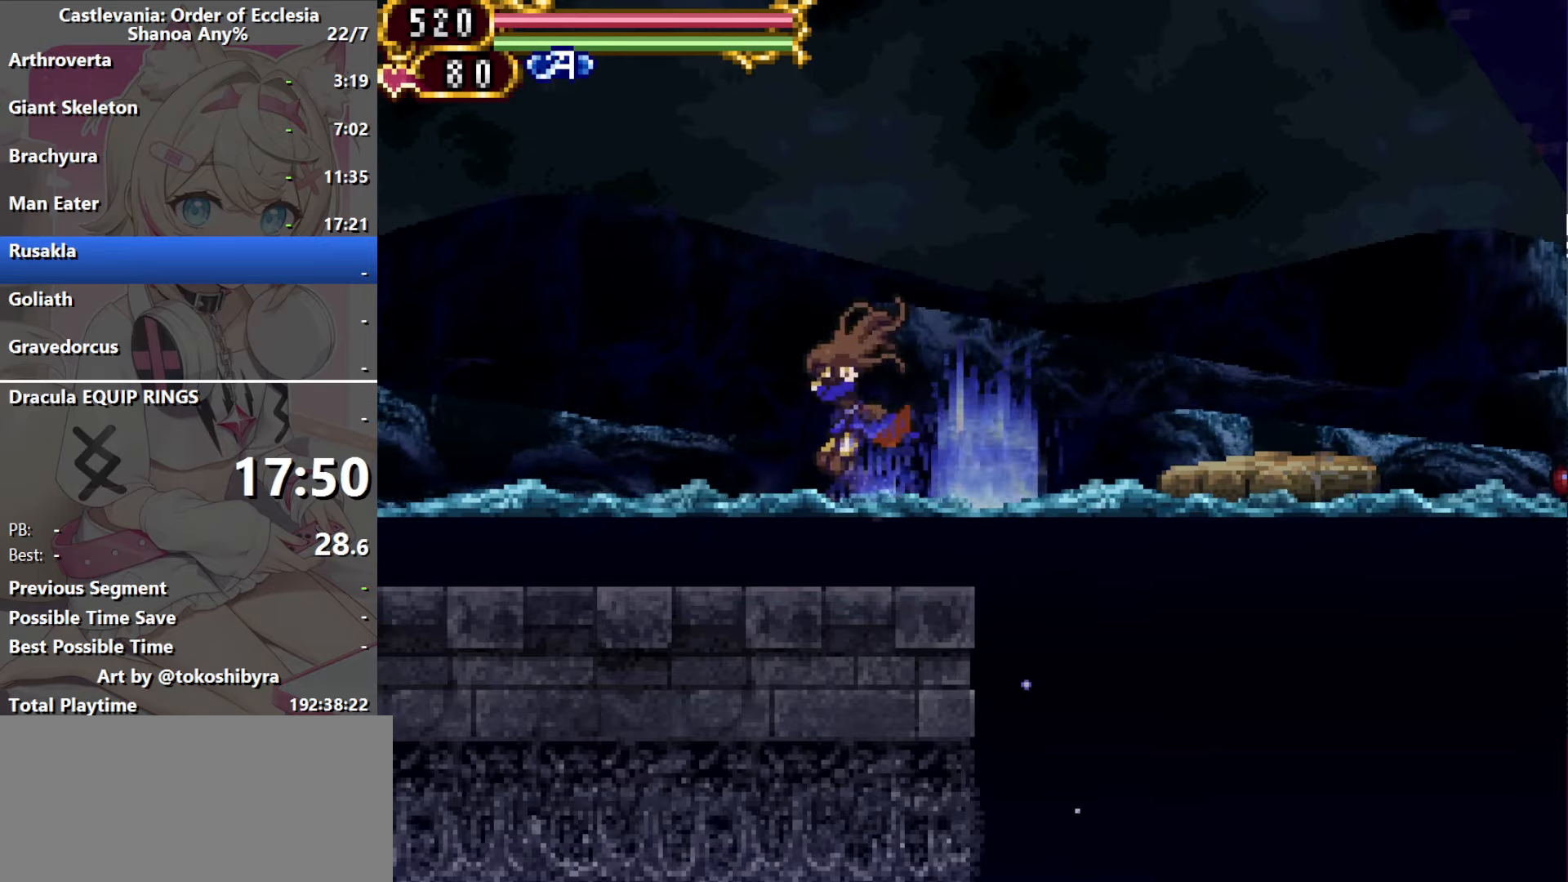
{"dt_ms": 500, "buttons": [], "events": [[183, "DPAD_LEFT", "up"], [200, "DPAD_RIGHT", "down"], [333, "DPAD_RIGHT", "up"]]}
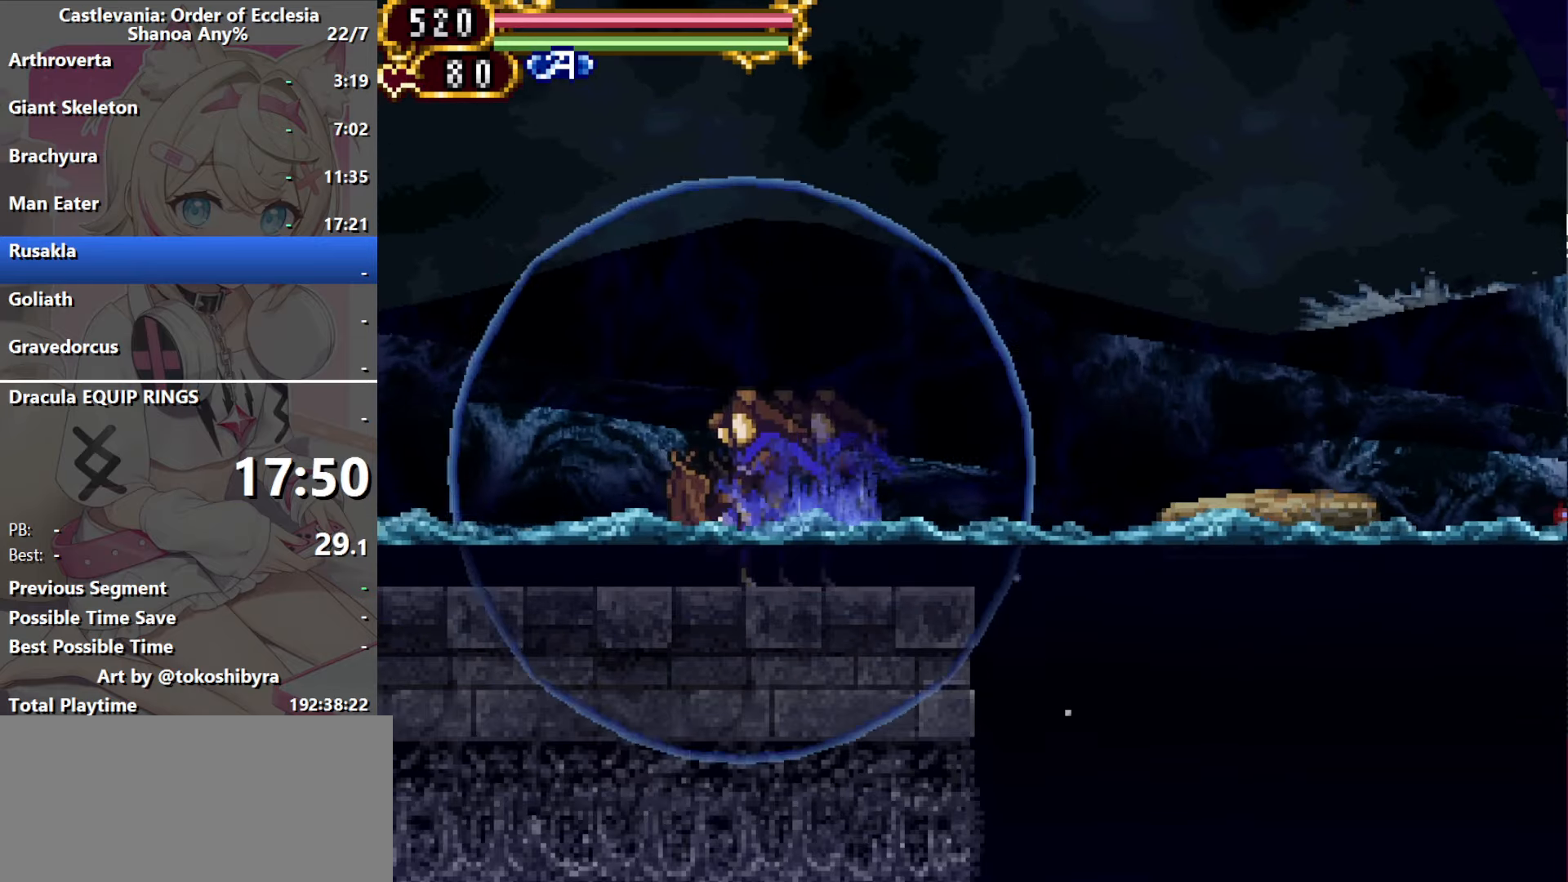
{"dt_ms": 500, "buttons": [], "events": []}
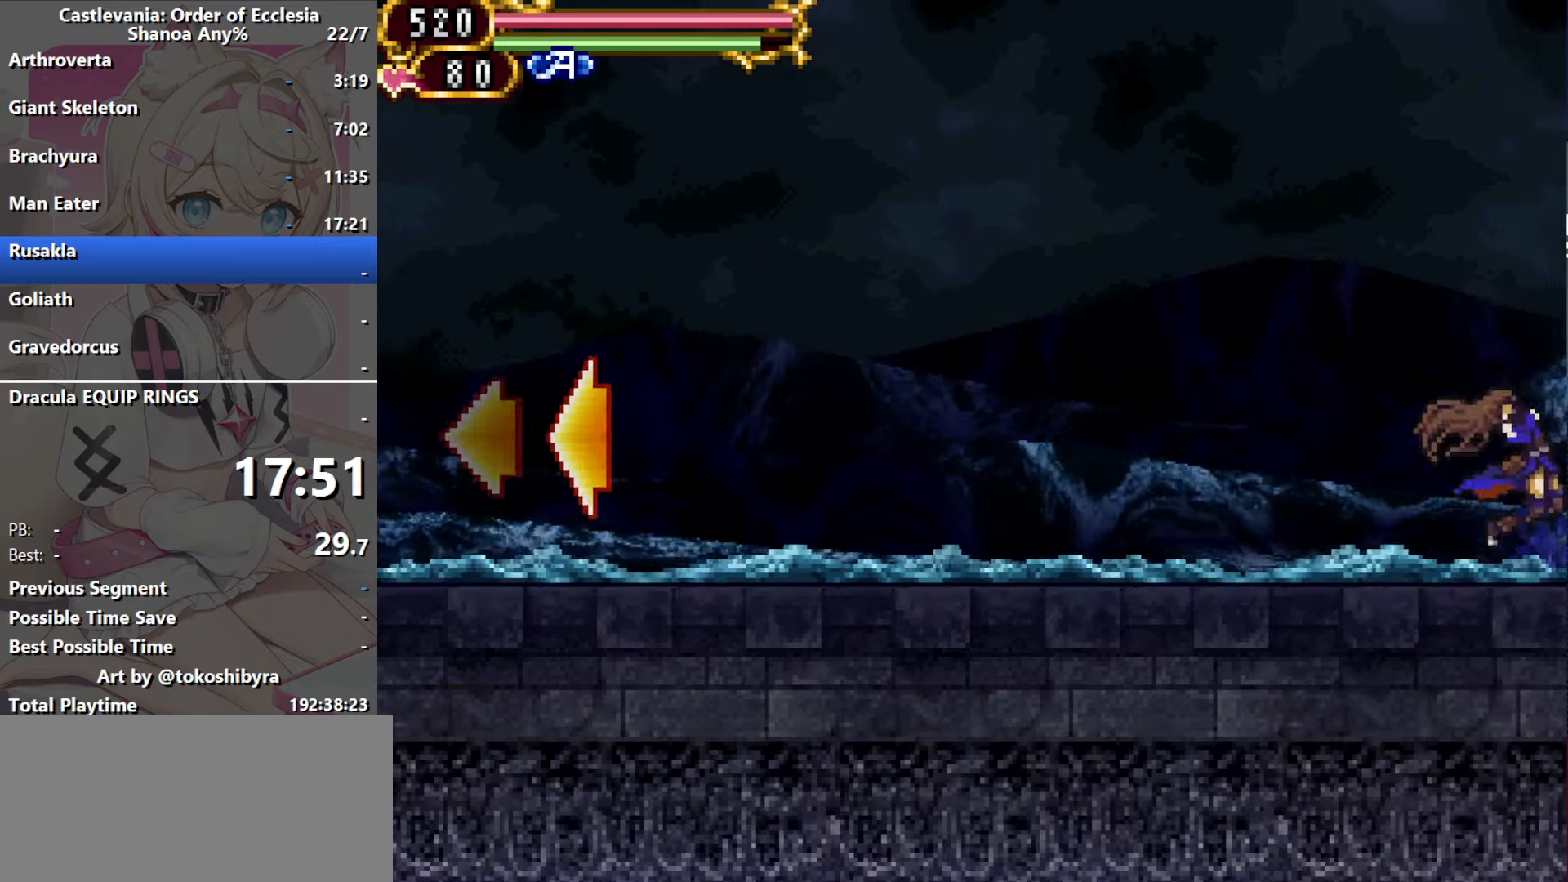
{"dt_ms": 500, "buttons": [], "events": []}
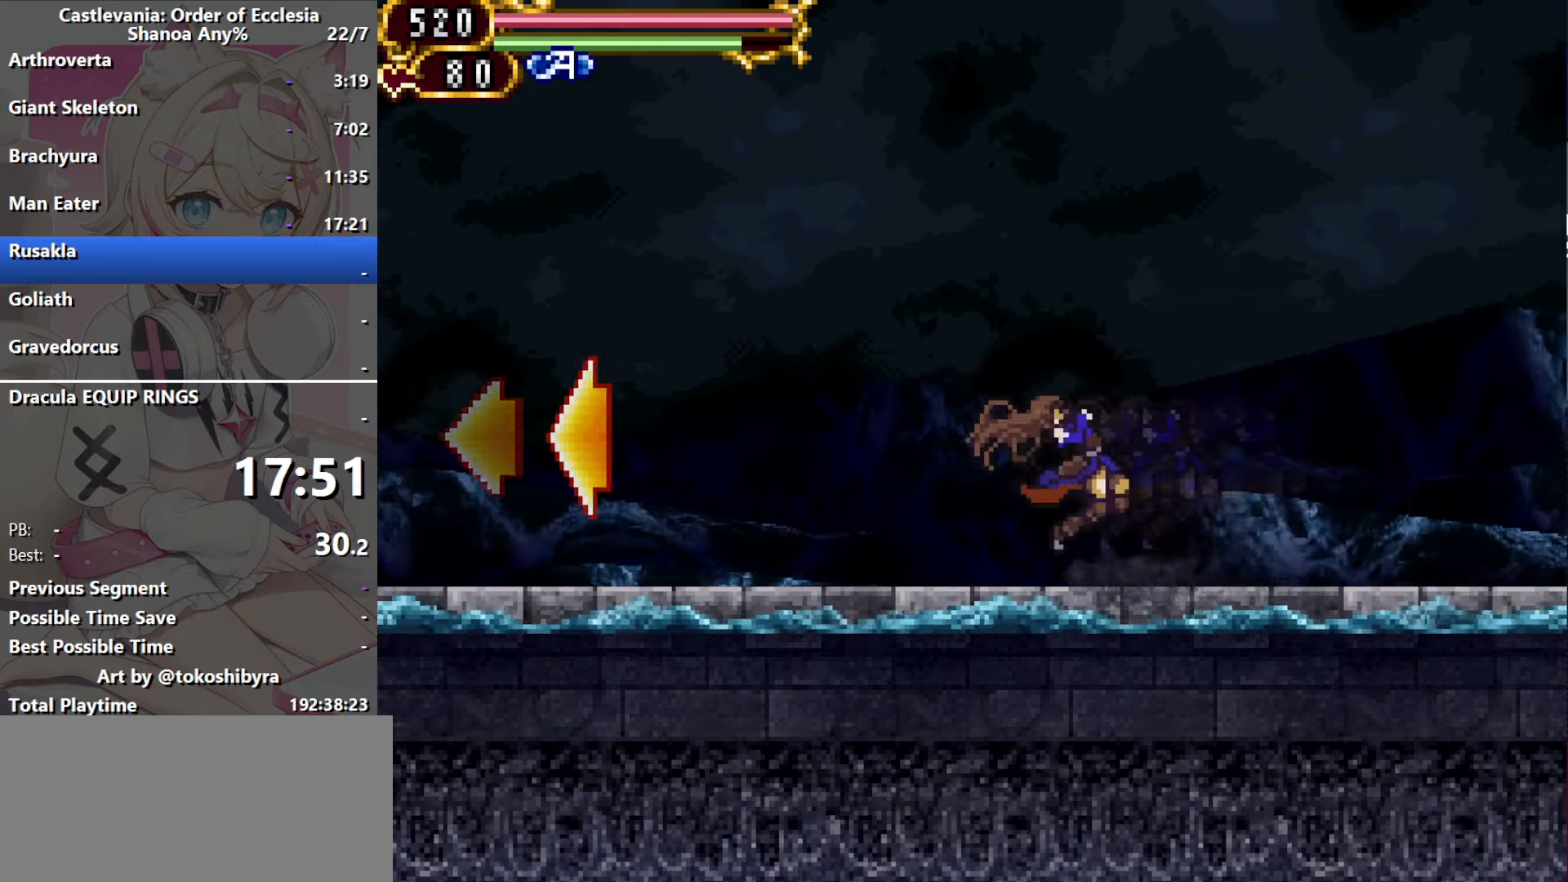
{"dt_ms": 500, "buttons": [], "events": []}
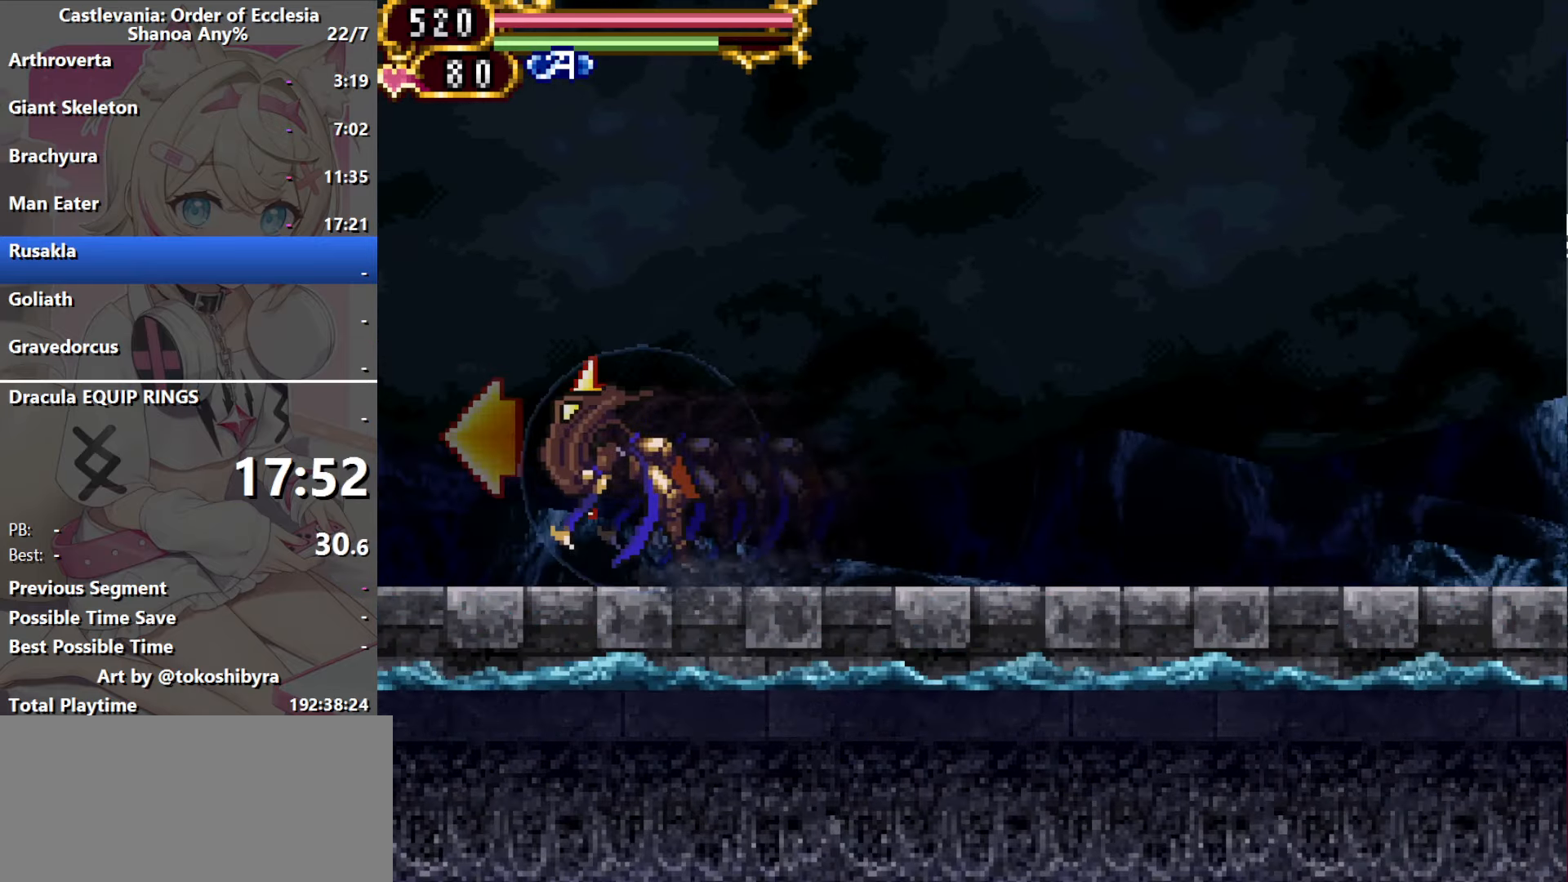
{"dt_ms": 500, "buttons": [], "events": [[133, "DPAD_LEFT", "down"], [200, "B", "down"], [366, "B", "up"], [400, "DPAD_LEFT", "up"]]}
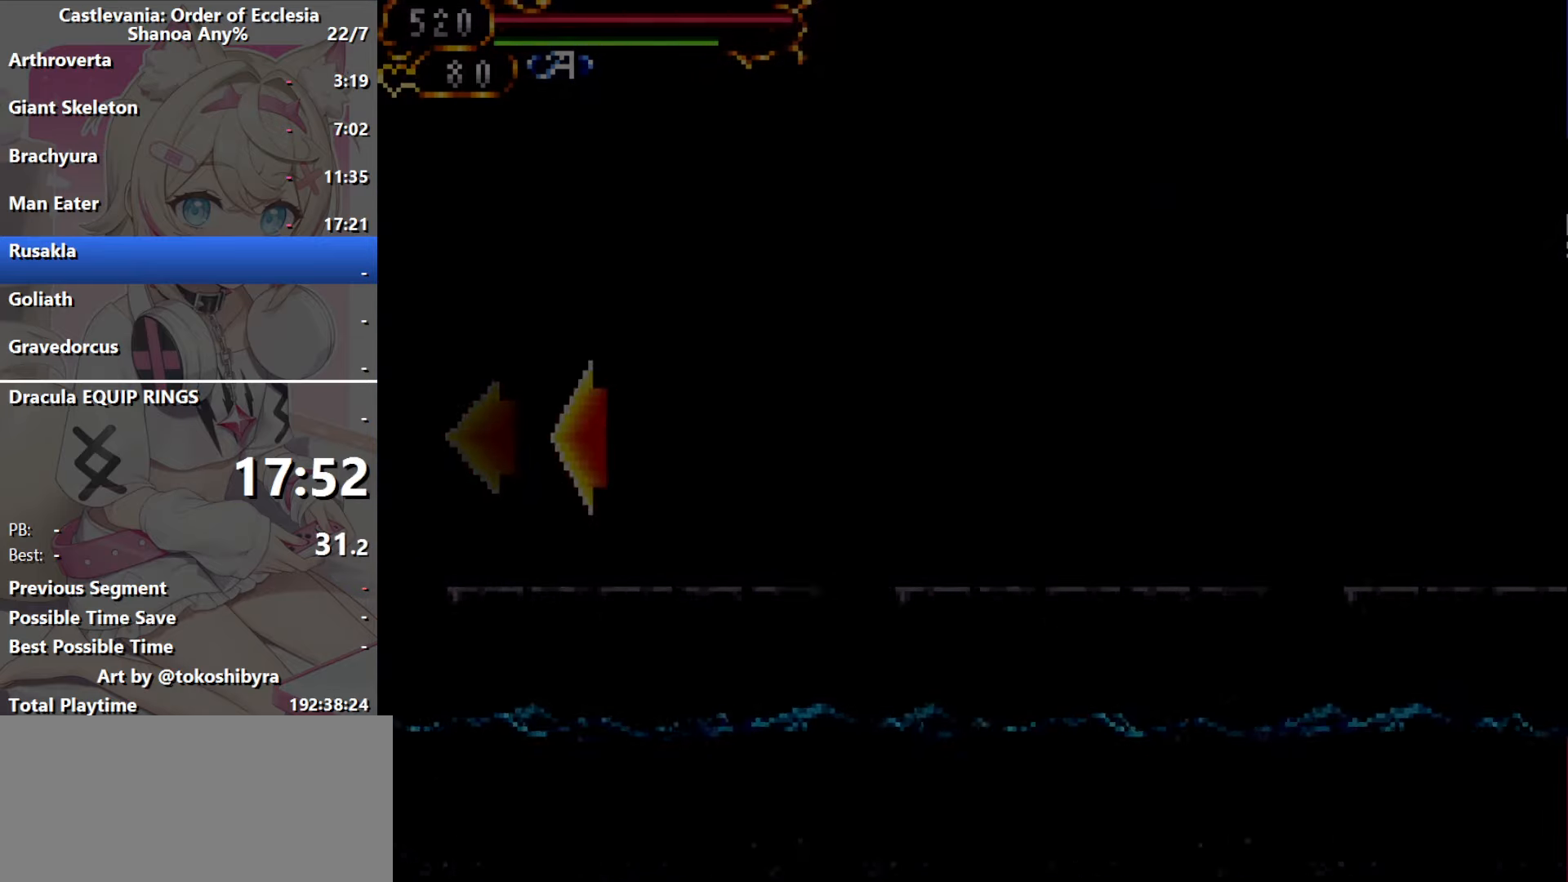
{"dt_ms": 500, "buttons": [], "events": []}
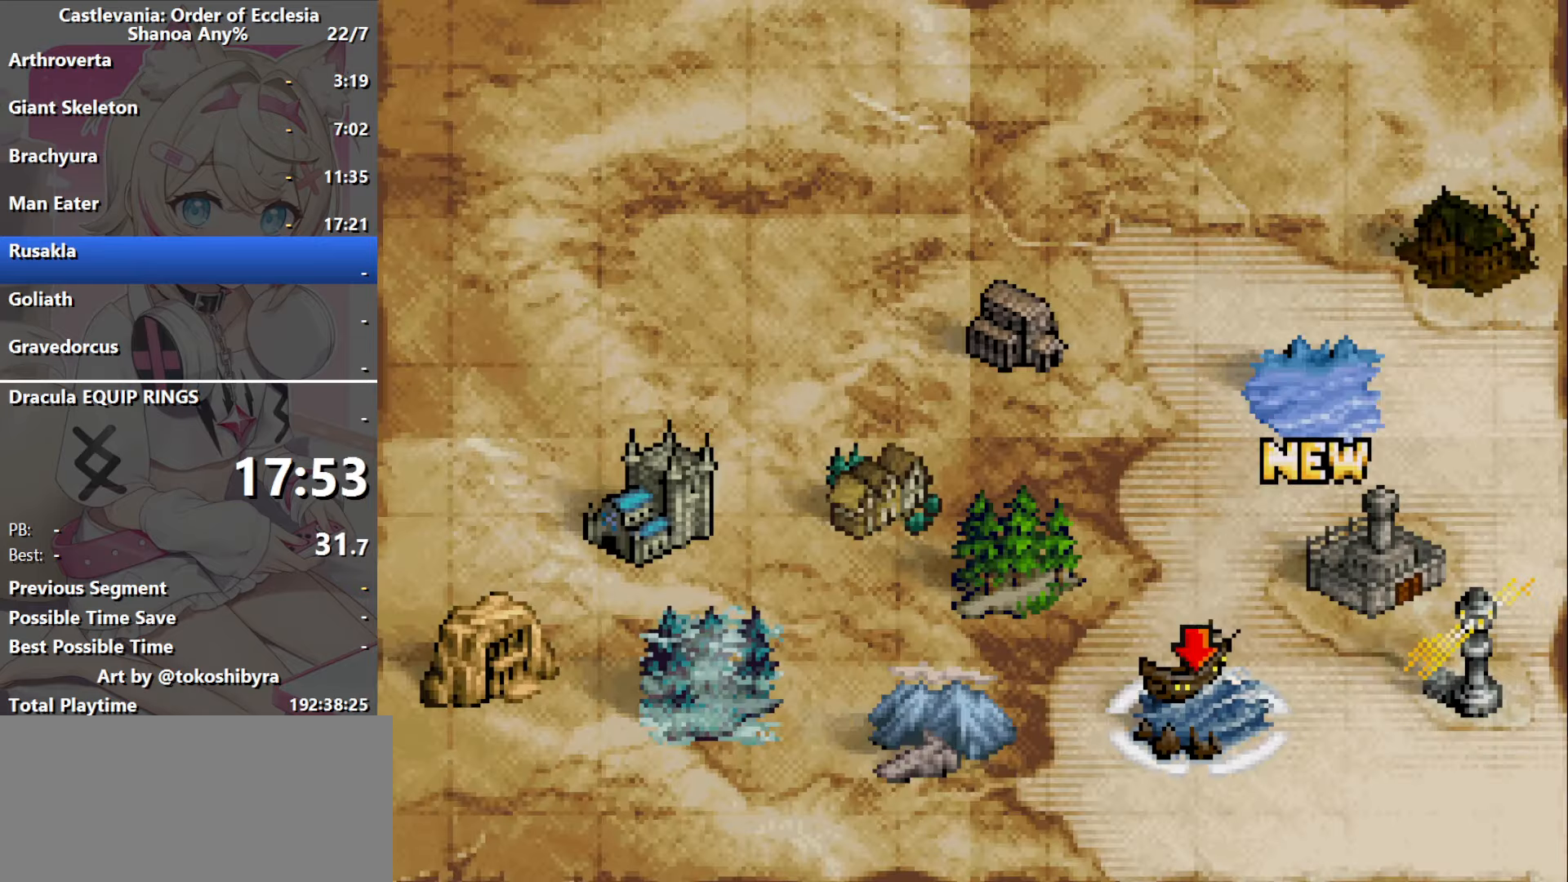
{"dt_ms": 500, "buttons": [], "events": [[50, "DPAD_LEFT", "down"], [166, "DPAD_LEFT", "up"], [433, "B", "down"], [500, "B", "up"]]}
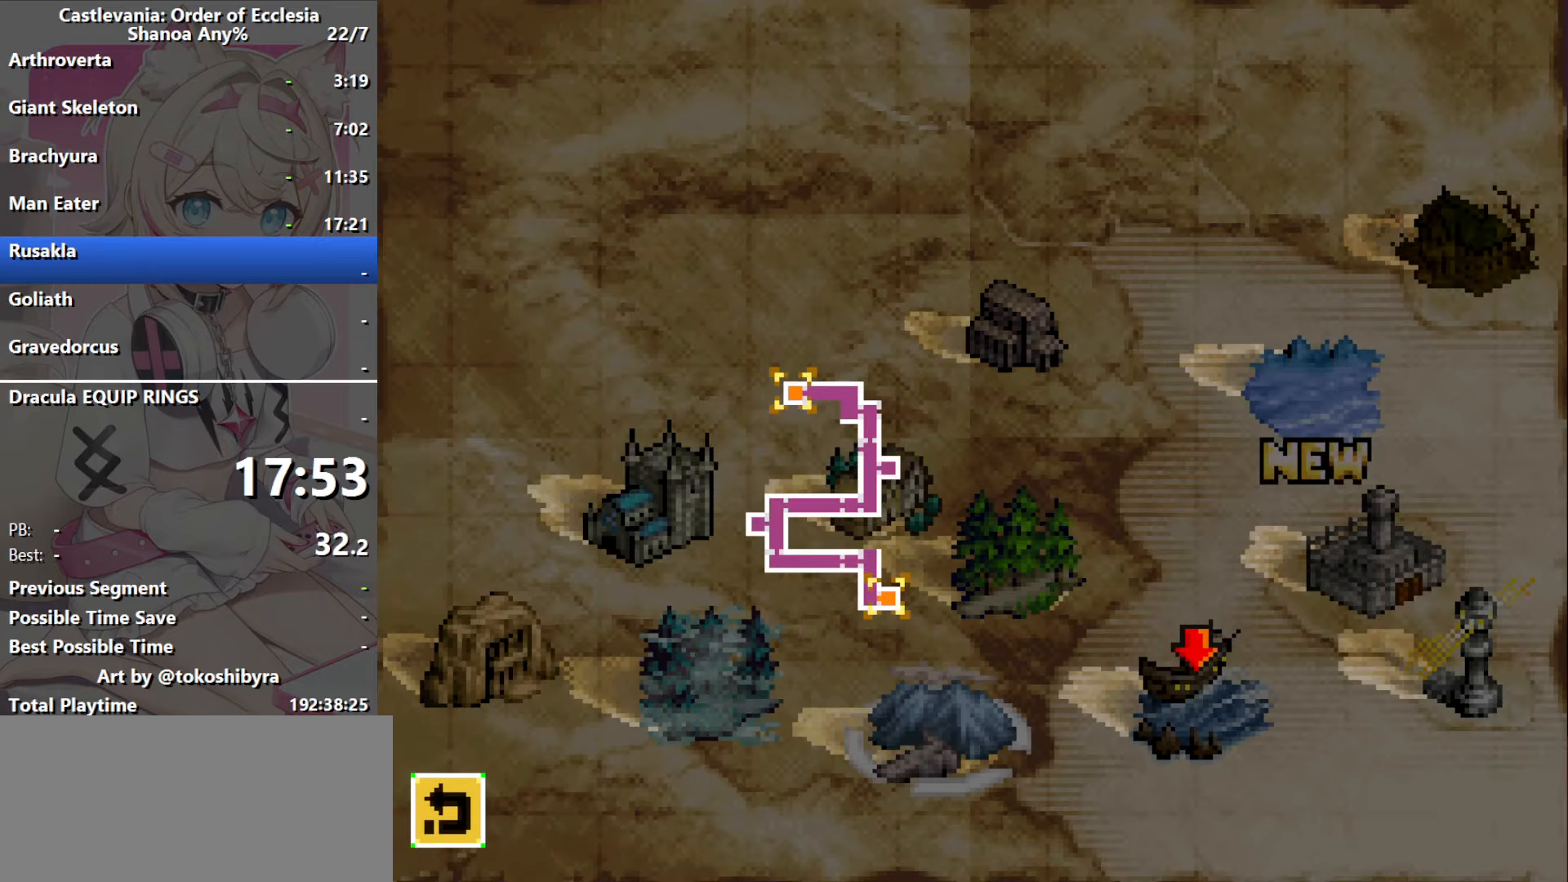
{"dt_ms": 500, "buttons": [], "events": [[66, "B", "down"], [183, "B", "up"]]}